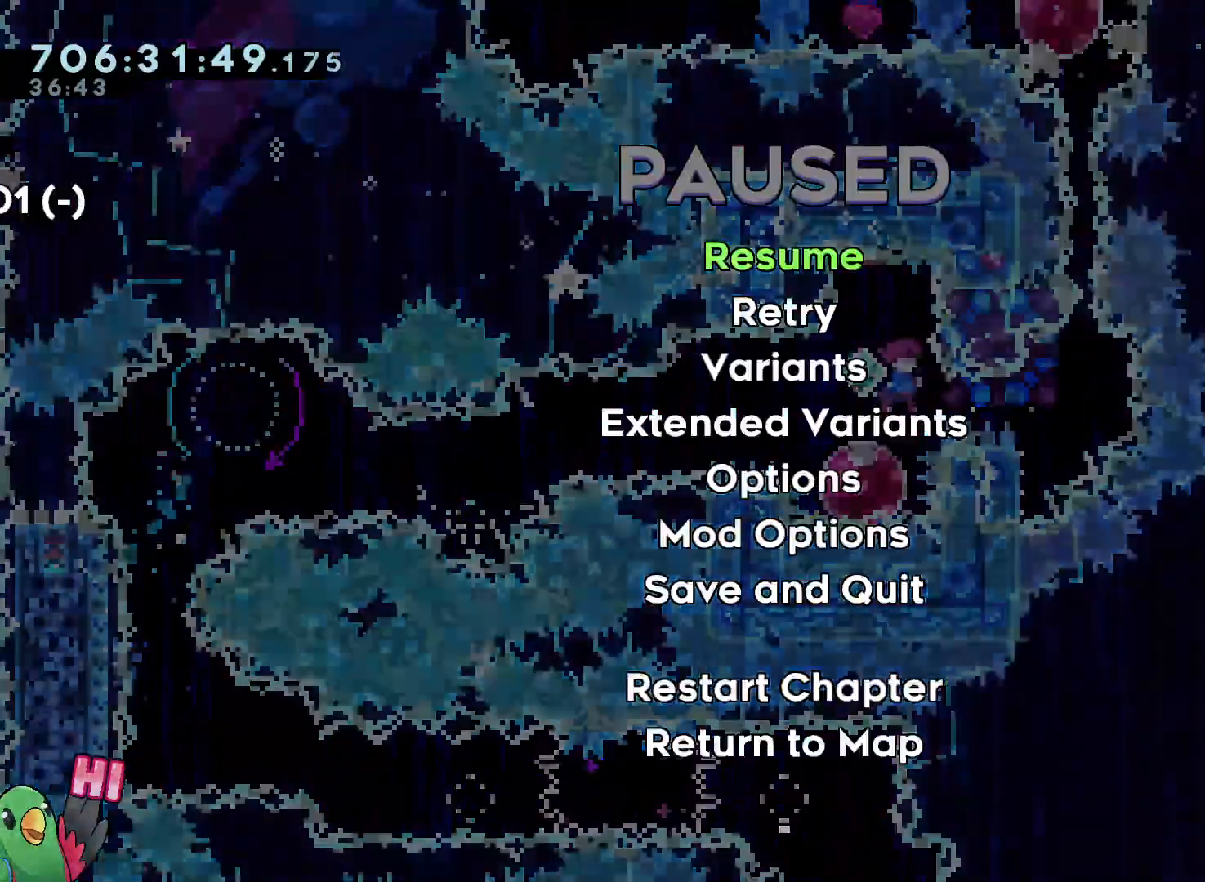
Gameplay with a controller (Nintendo layout); each line is a JSON object with the inputs held at the frame after it (dt_ms = milliseconds from this image to that frame). "events" lists button and stick changes between this image and that frame as [ms after this image, input, new state], when the widget could be followed in between. Not read: DPAD_LEFT L3 R1 R2 R3.
{"dt_ms": 500, "buttons": [], "left_stick": "right", "right_stick": "center", "events": [[100, "START", "up"], [417, "START", "down"], [467, "left_stick", "right"], [500, "START", "up"]]}
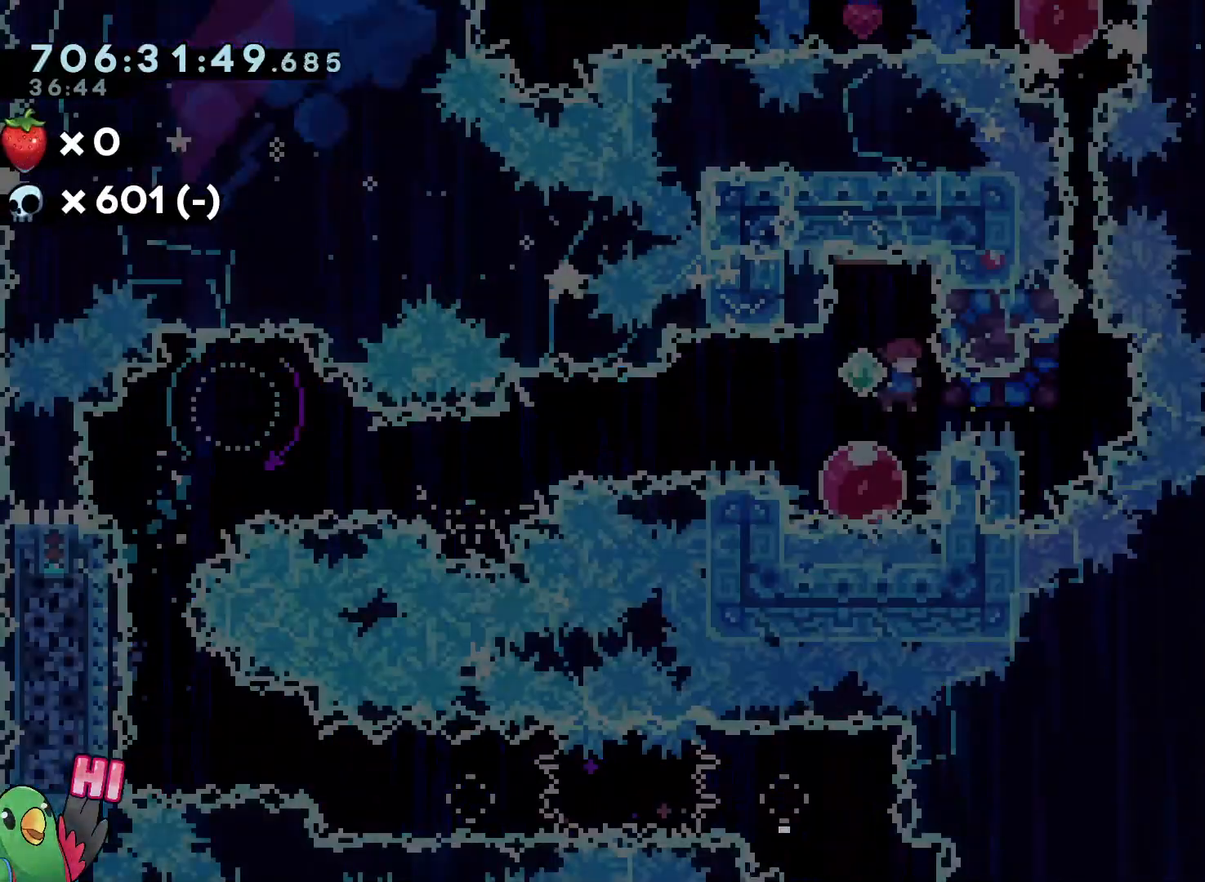
{"dt_ms": 500, "buttons": [], "left_stick": "down", "right_stick": "center", "events": [[50, "Y", "down"], [183, "Y", "up"], [250, "left_stick", "center"], [367, "Y", "down"], [367, "left_stick", "down"], [483, "Y", "up"]]}
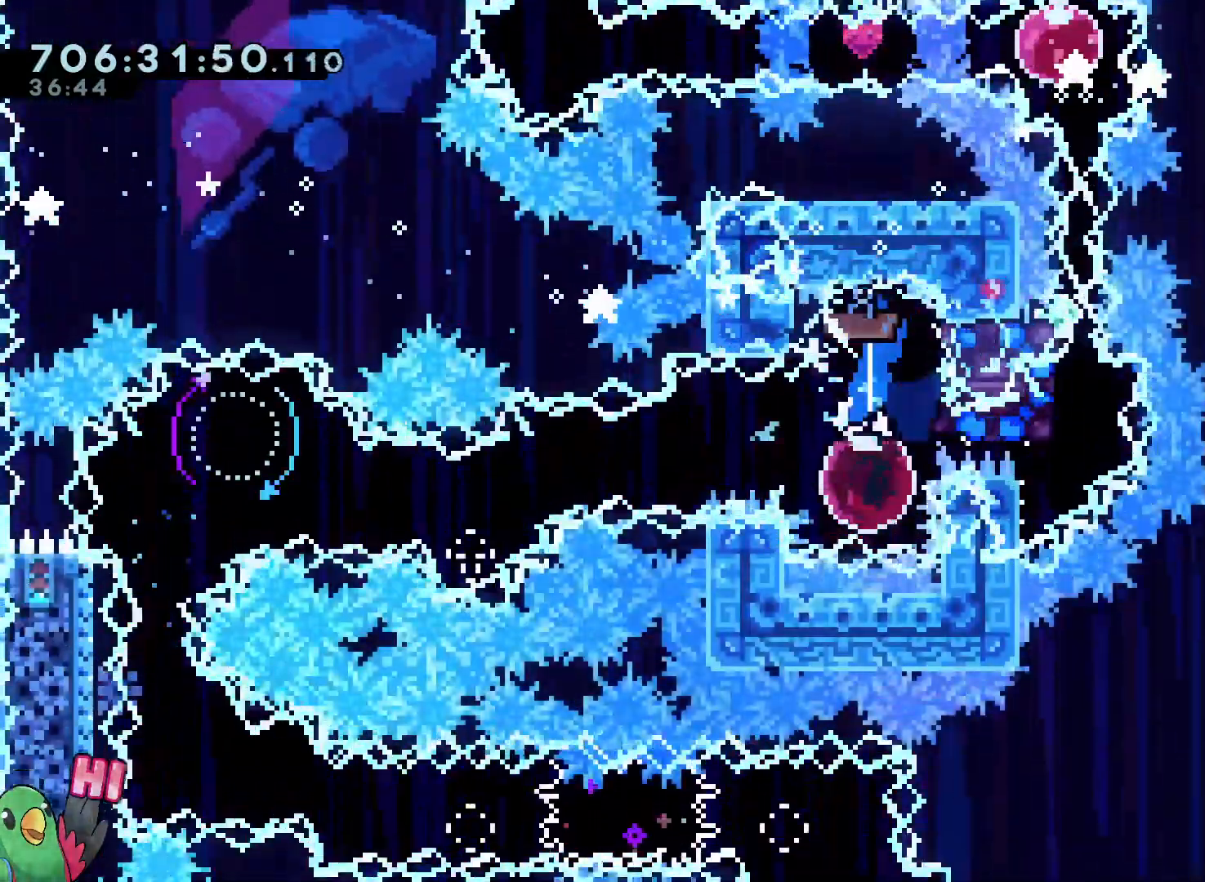
{"dt_ms": 500, "buttons": [], "left_stick": "center", "right_stick": "center", "events": [[100, "START", "down"], [117, "left_stick", "center"], [200, "START", "up"]]}
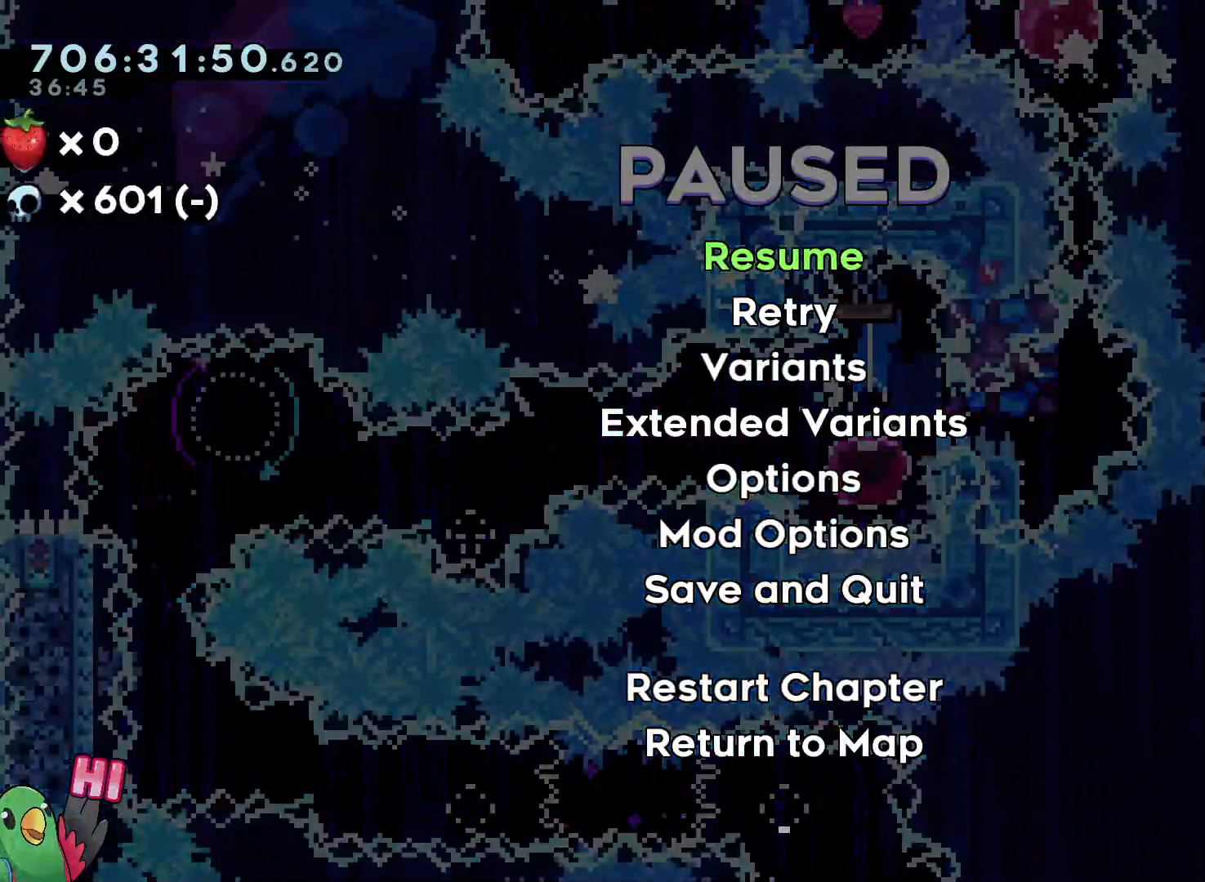
{"dt_ms": 1000, "buttons": [], "left_stick": "up", "right_stick": "center", "events": [[17, "left_stick", "up"], [217, "START", "down"], [400, "START", "up"], [550, "DPAD_RIGHT", "down"], [633, "DPAD_RIGHT", "up"]]}
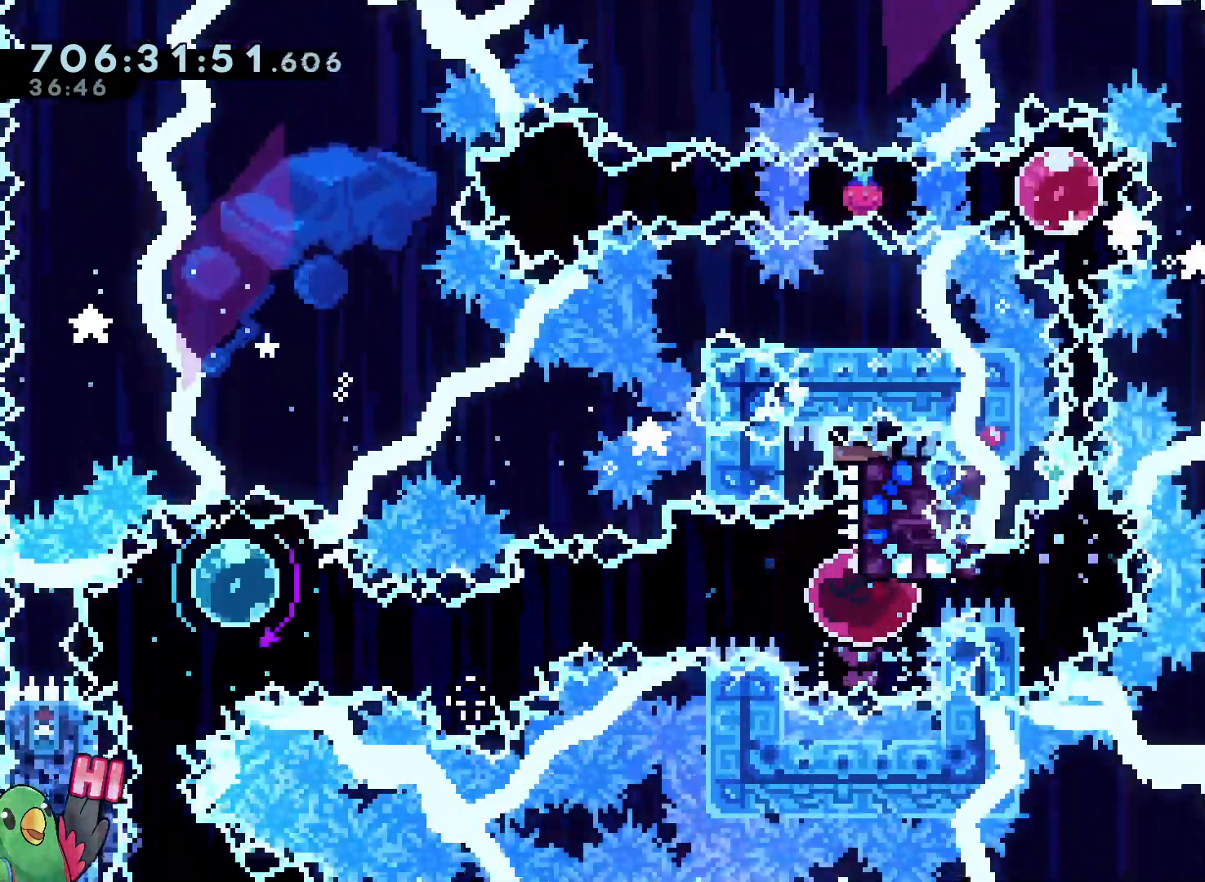
{"dt_ms": 500, "buttons": [], "left_stick": "up", "right_stick": "center"}
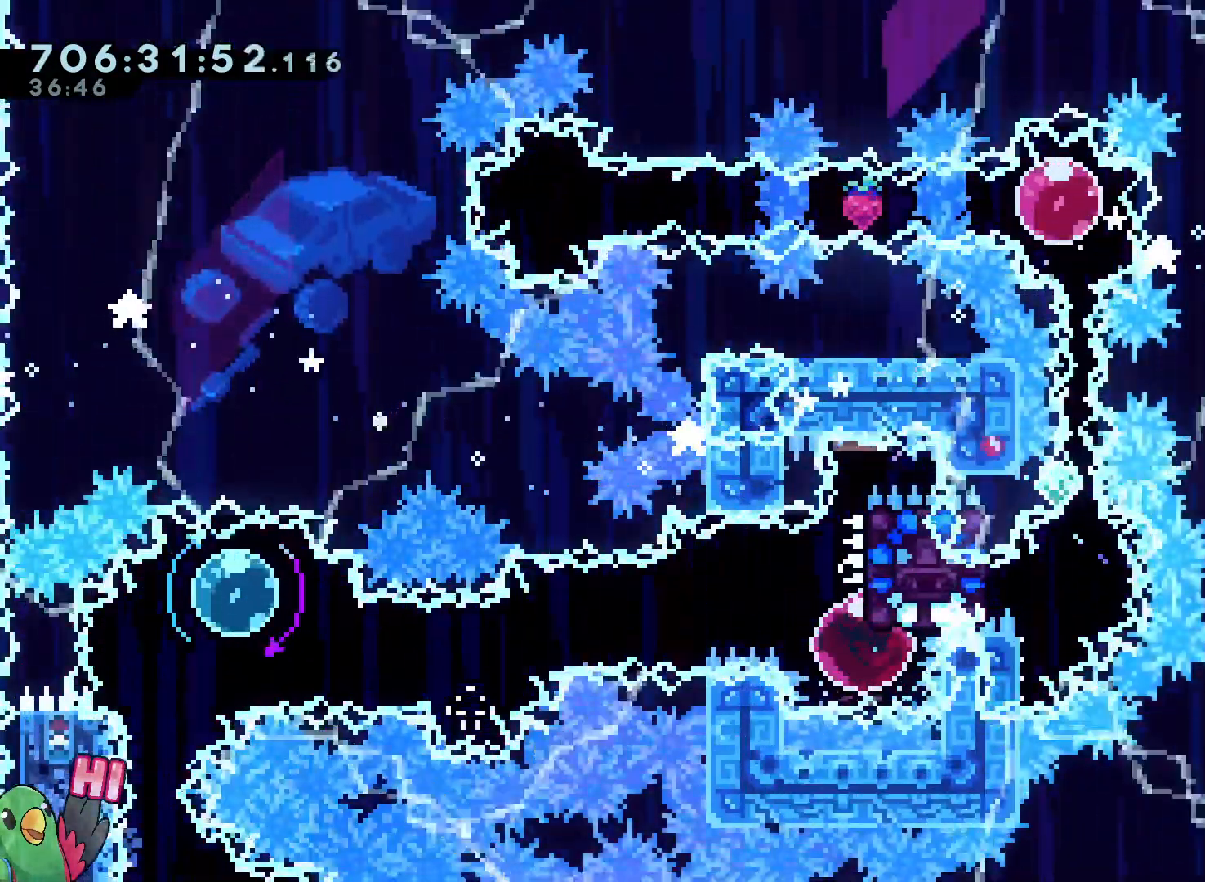
{"dt_ms": 500, "buttons": [], "left_stick": "up", "right_stick": "center", "events": []}
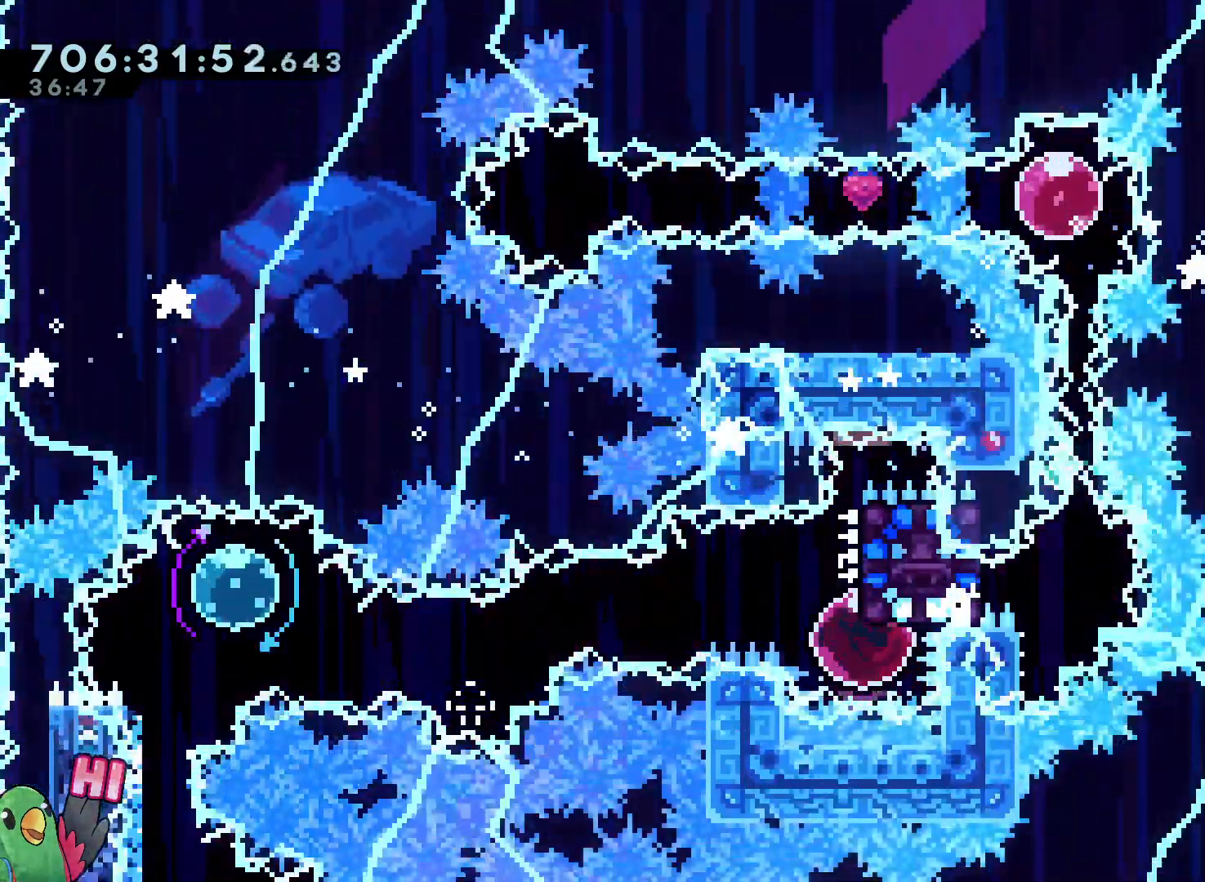
{"dt_ms": 500, "buttons": [], "left_stick": "up", "right_stick": "center", "events": []}
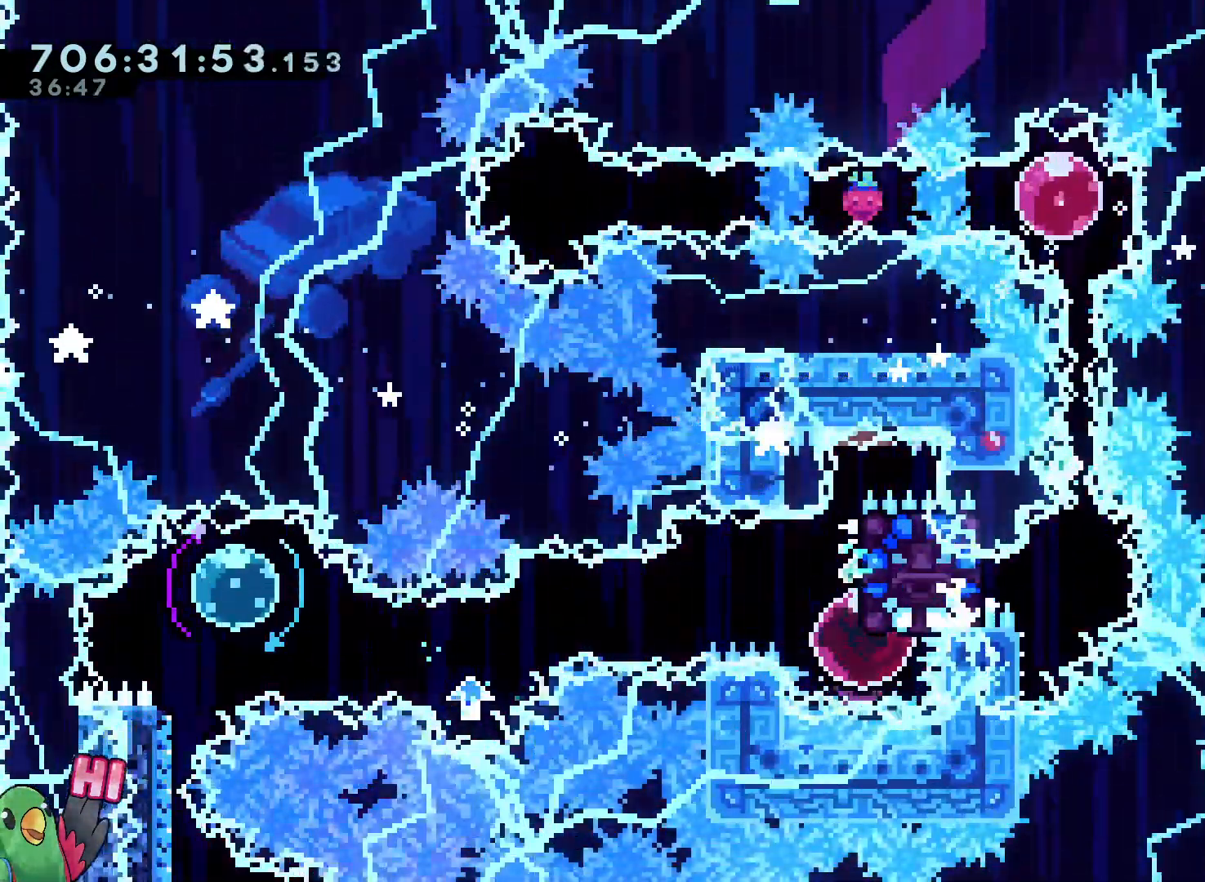
{"dt_ms": 1000, "buttons": [], "left_stick": "up", "right_stick": "center"}
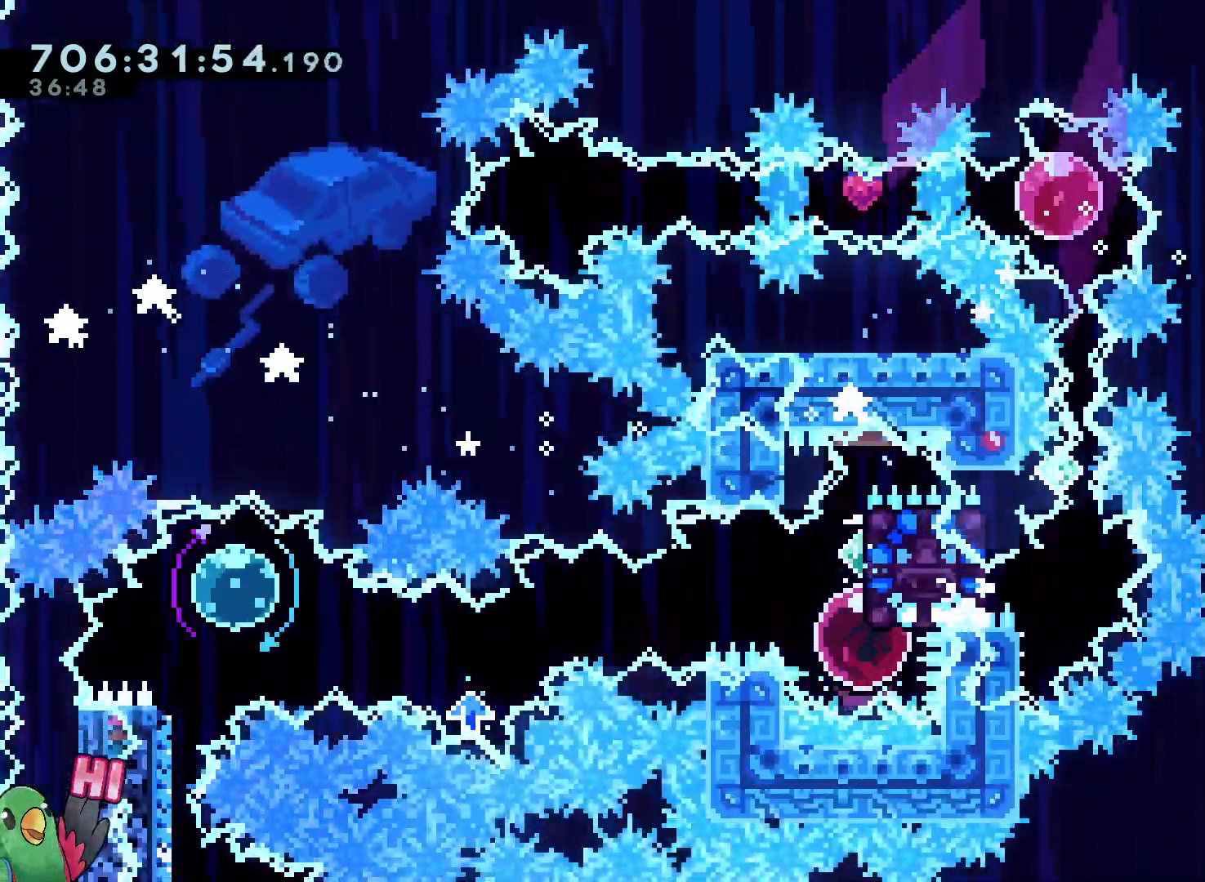
{"dt_ms": 500, "buttons": [], "left_stick": "center", "right_stick": "center", "events": [[433, "left_stick", "center"]]}
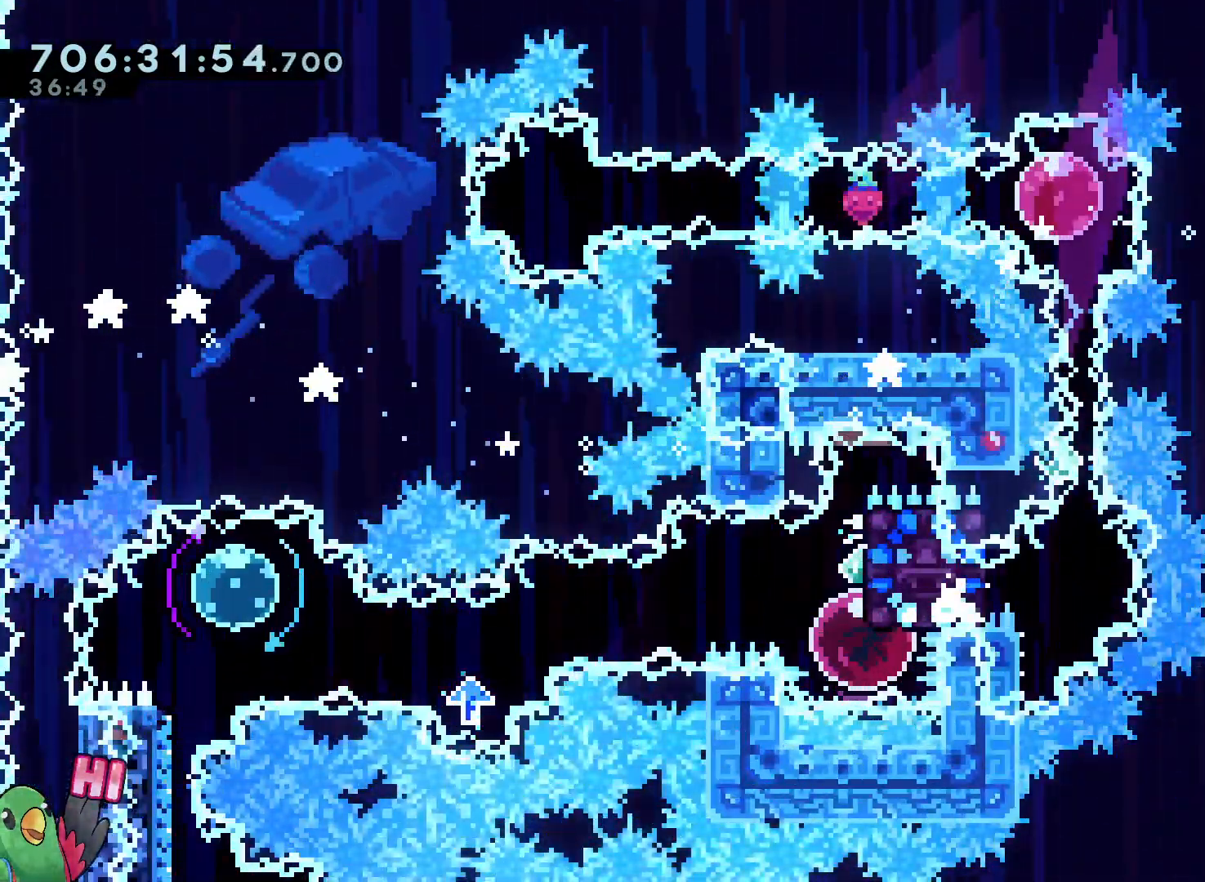
{"dt_ms": 500, "buttons": ["START"], "left_stick": "center", "right_stick": "center", "events": [[183, "START", "down"], [317, "START", "up"], [450, "START", "down"]]}
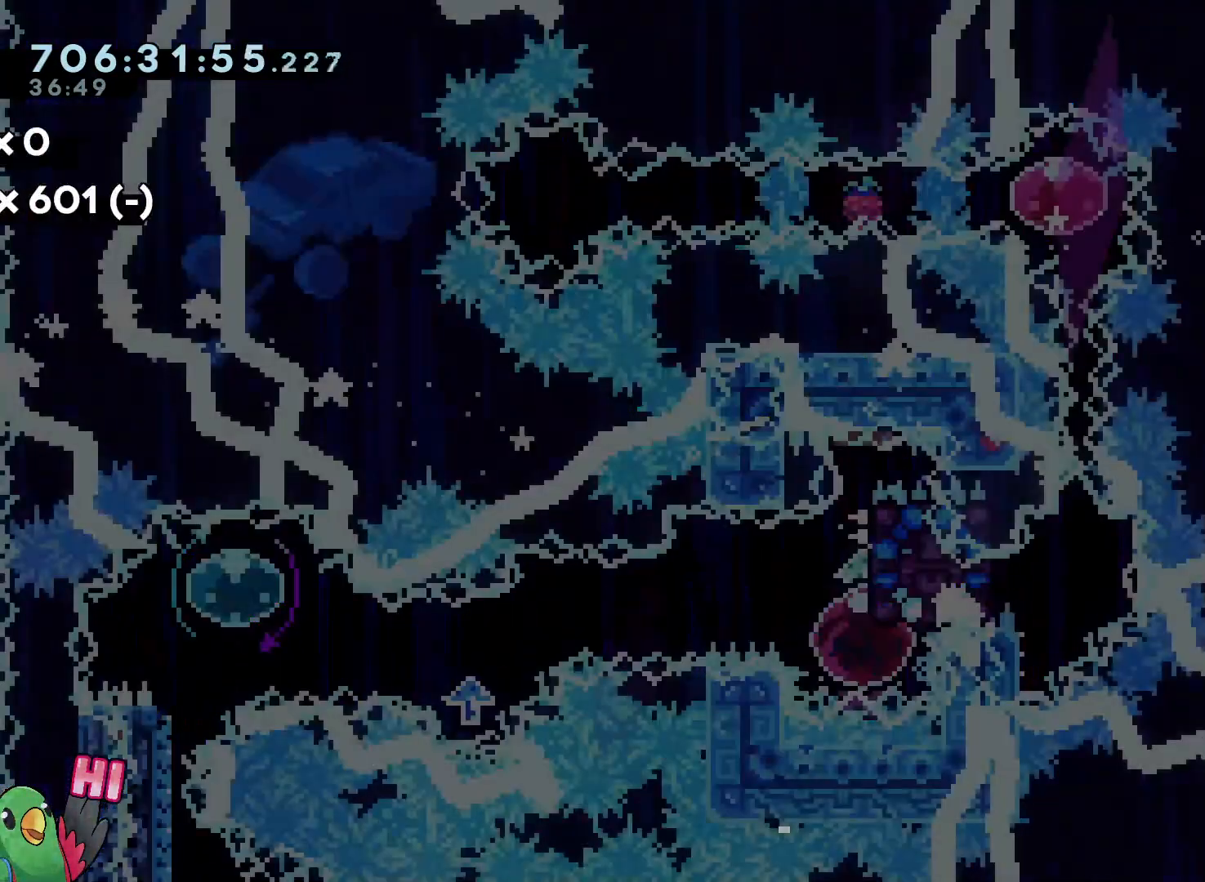
{"dt_ms": 500, "buttons": [], "left_stick": "center", "right_stick": "center", "events": [[67, "START", "up"]]}
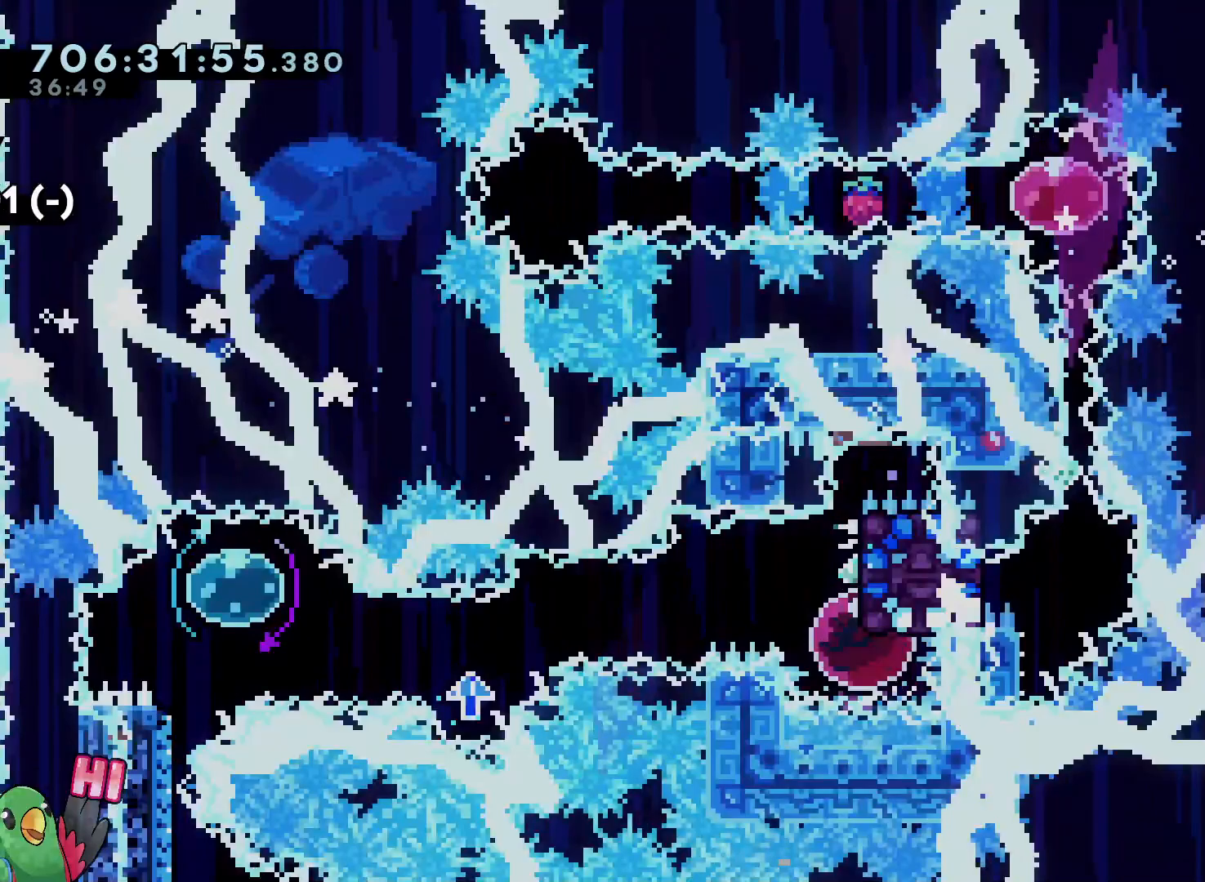
{"dt_ms": 500, "buttons": [], "left_stick": "center", "right_stick": "center", "events": []}
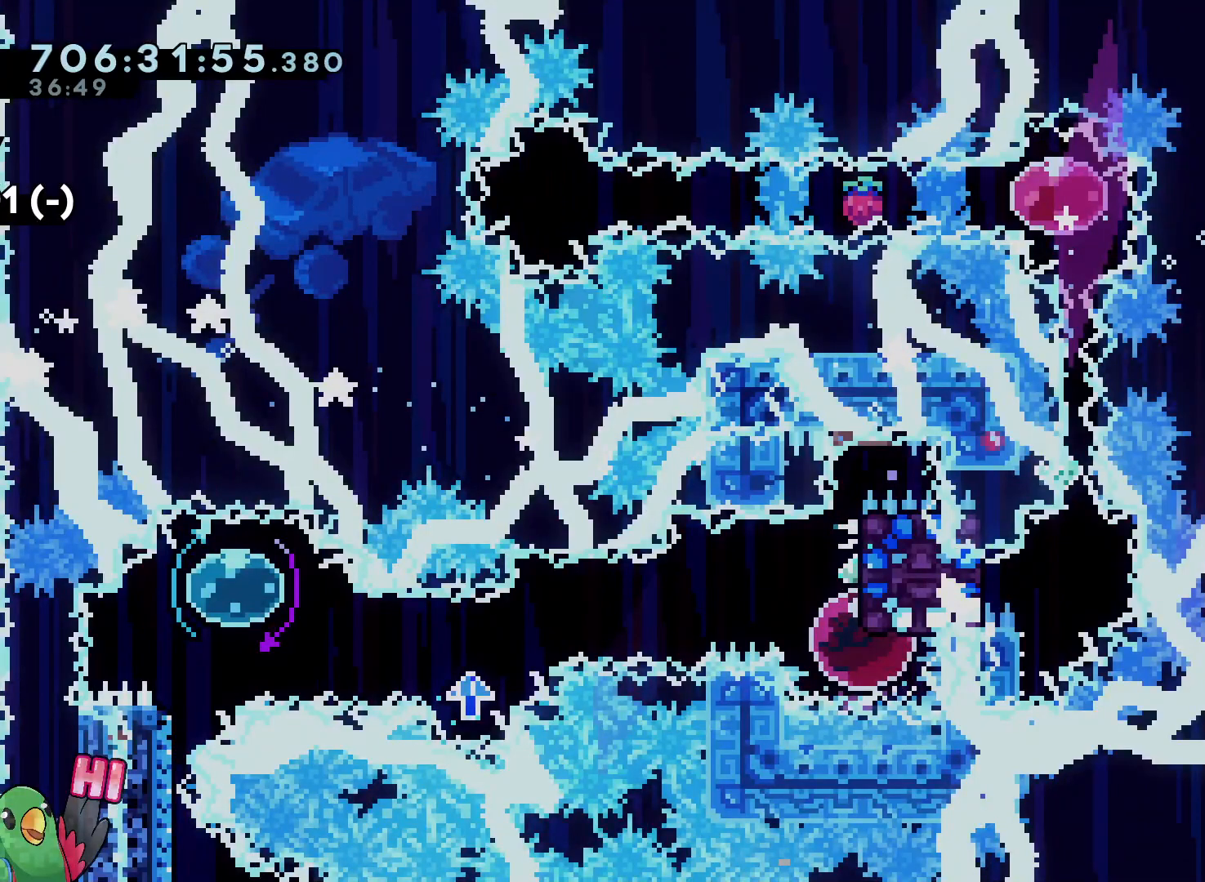
{"dt_ms": 500, "buttons": ["Y"], "left_stick": "up", "right_stick": "center"}